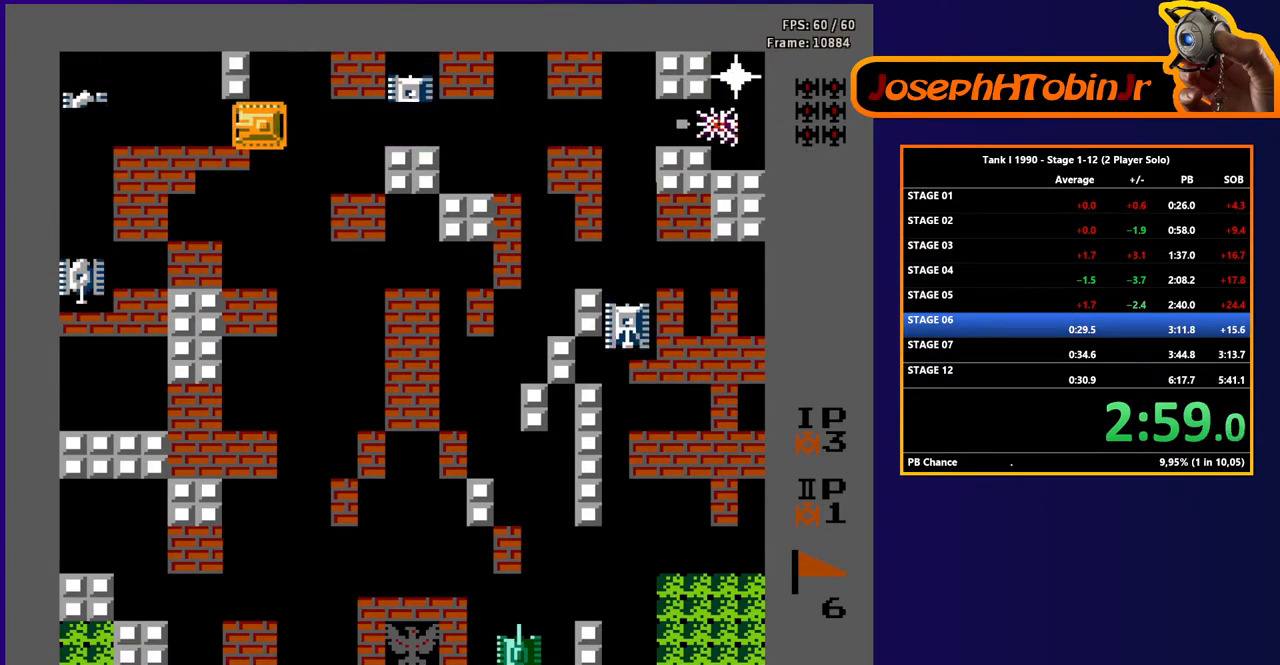
Gameplay with a controller (Nintendo layout); each line is a JSON object with the inputs held at the frame after it. "events" lists button and stick changes between this image and that frame as [ms after this image, input, new state], when the widget could be followed in between. Not read: L3 R3.
{"buttons": ["B", "DPAD_RIGHT"], "events": [[167, "DPAD_LEFT", "up"], [183, "B", "up"], [183, "DPAD_RIGHT", "down"], [233, "B", "down"]]}
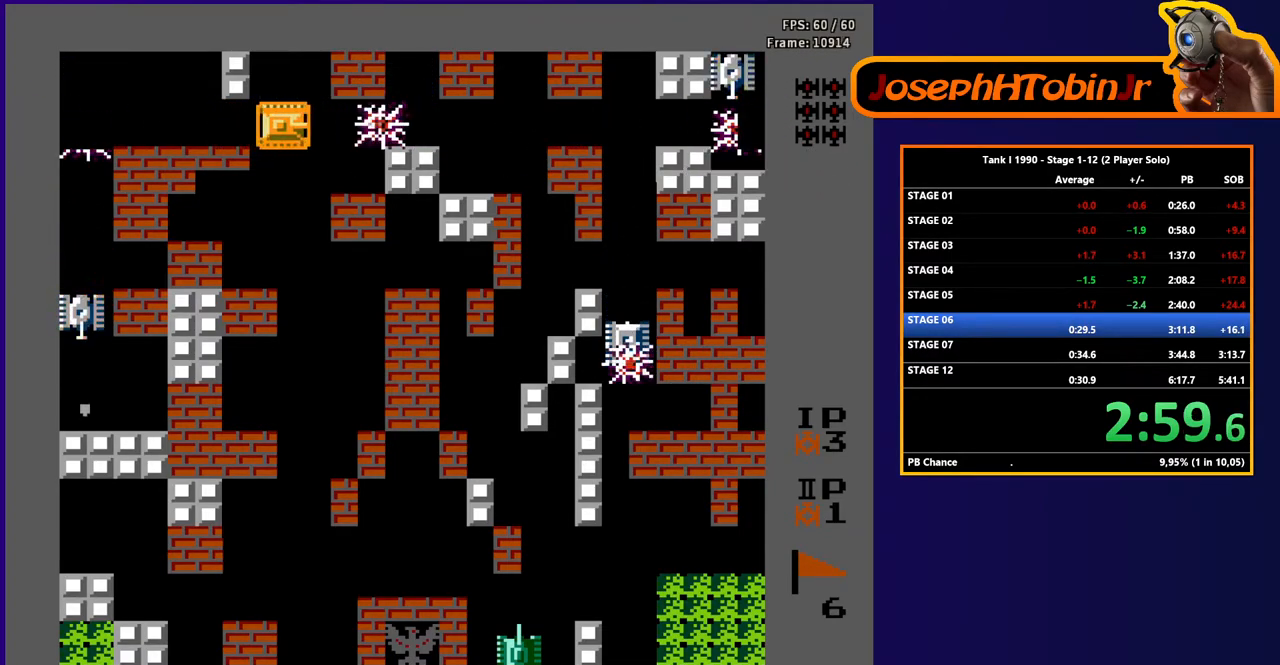
{"buttons": ["B"], "events": [[33, "DPAD_RIGHT", "up"]]}
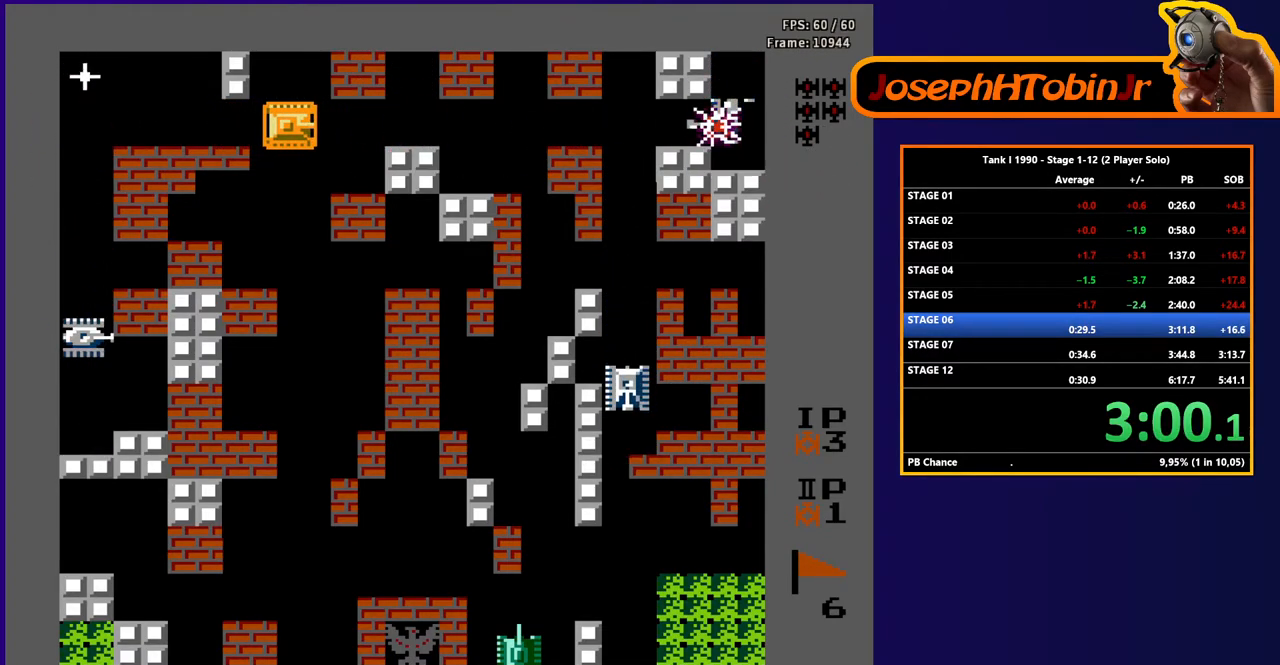
{"buttons": ["DPAD_LEFT"], "events": [[150, "DPAD_LEFT", "down"], [250, "B", "up"]]}
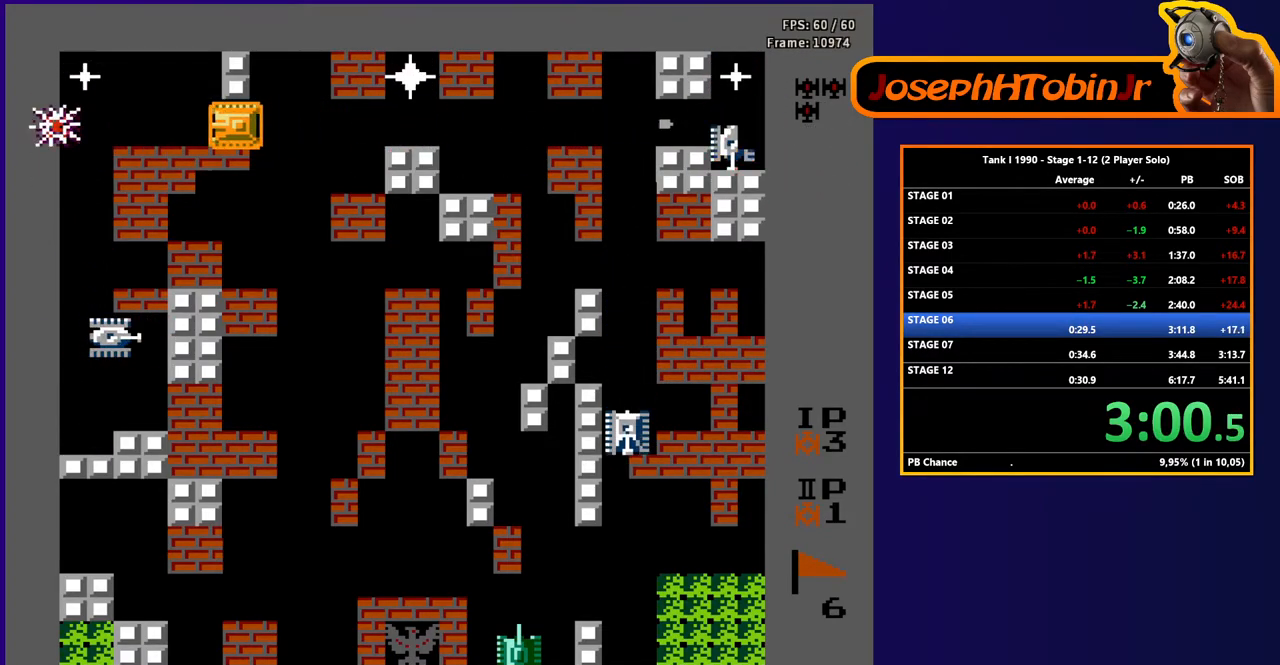
{"buttons": ["B", "DPAD_LEFT"], "events": [[33, "B", "down"], [333, "B", "up"], [450, "B", "down"]]}
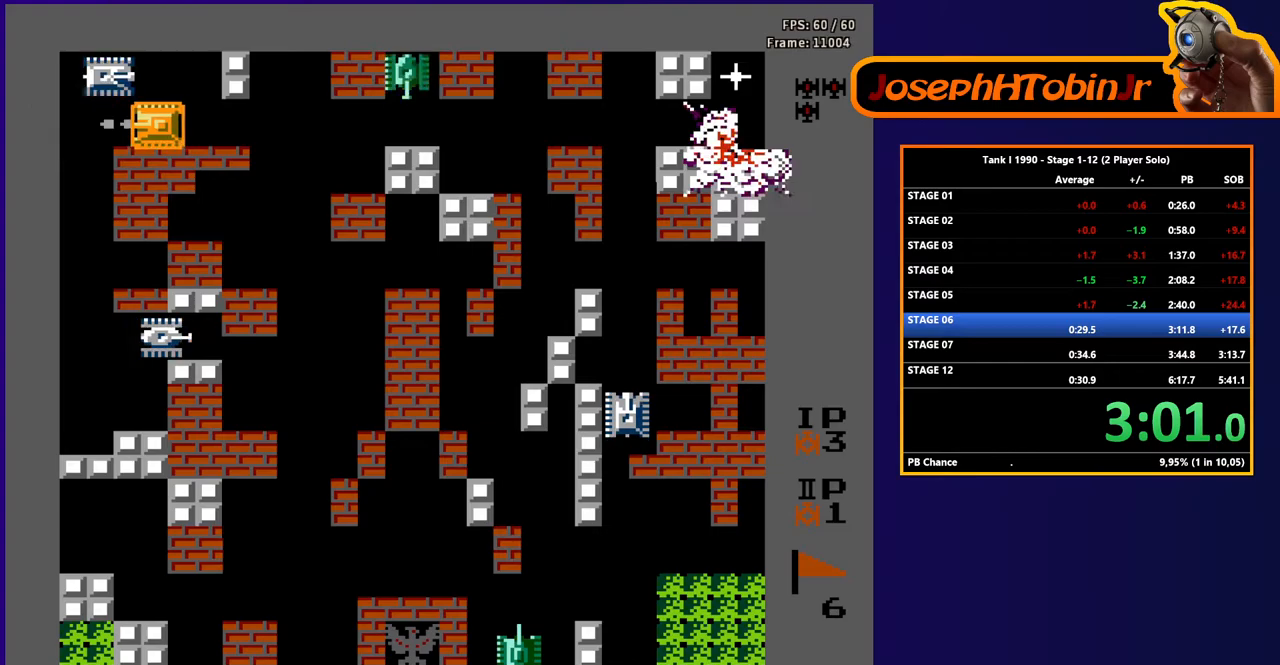
{"buttons": ["B"], "events": [[100, "B", "up"], [167, "DPAD_LEFT", "up"], [167, "DPAD_UP", "down"], [217, "B", "down"], [250, "DPAD_UP", "up"]]}
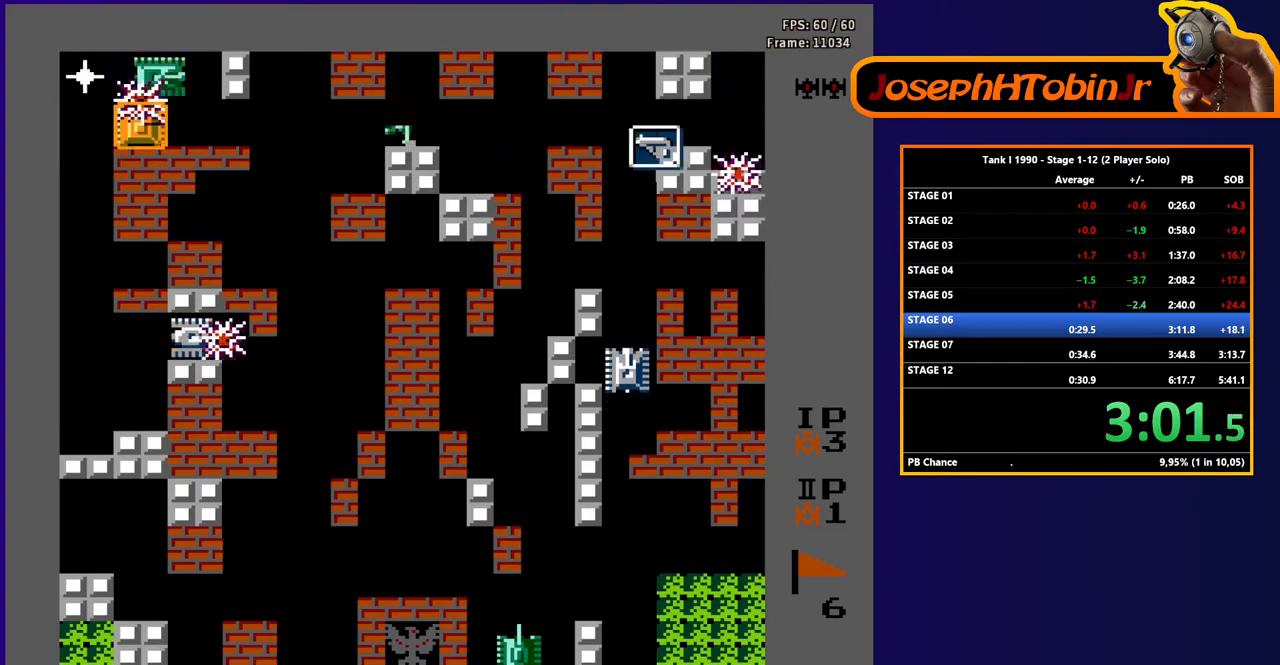
{"buttons": ["B"], "events": [[50, "DPAD_RIGHT", "down"], [467, "DPAD_RIGHT", "up"]]}
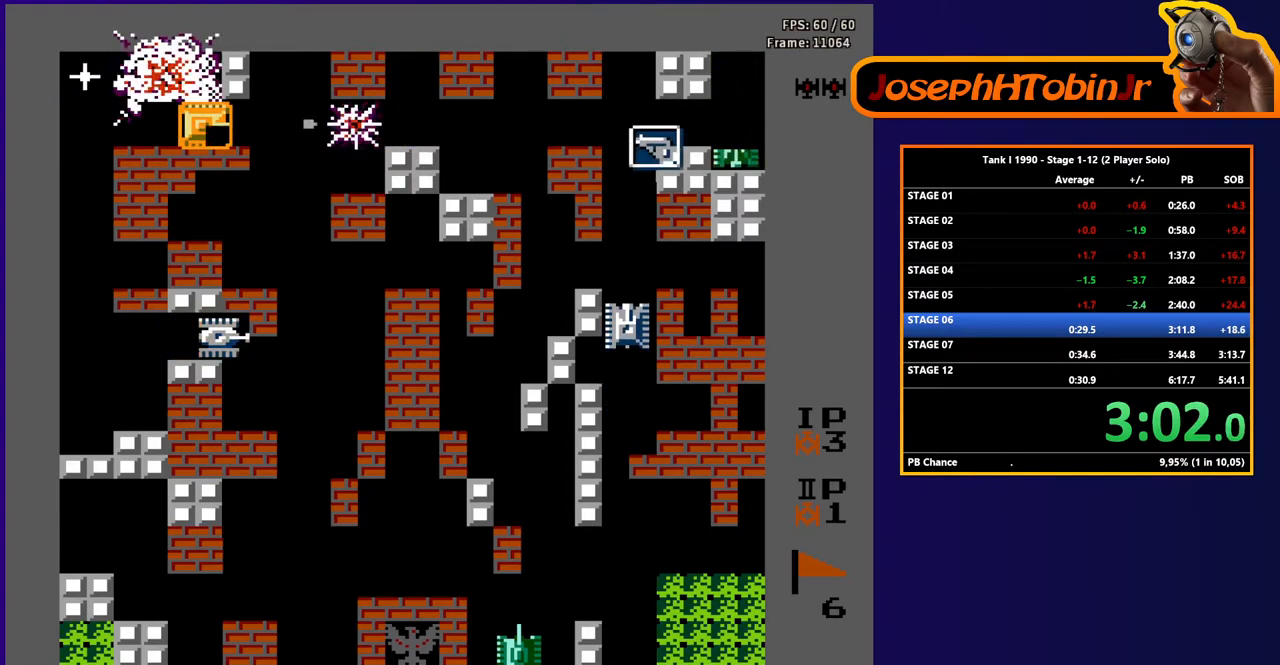
{"buttons": ["B", "DPAD_LEFT"], "events": [[317, "DPAD_LEFT", "down"], [333, "B", "up"], [450, "B", "down"]]}
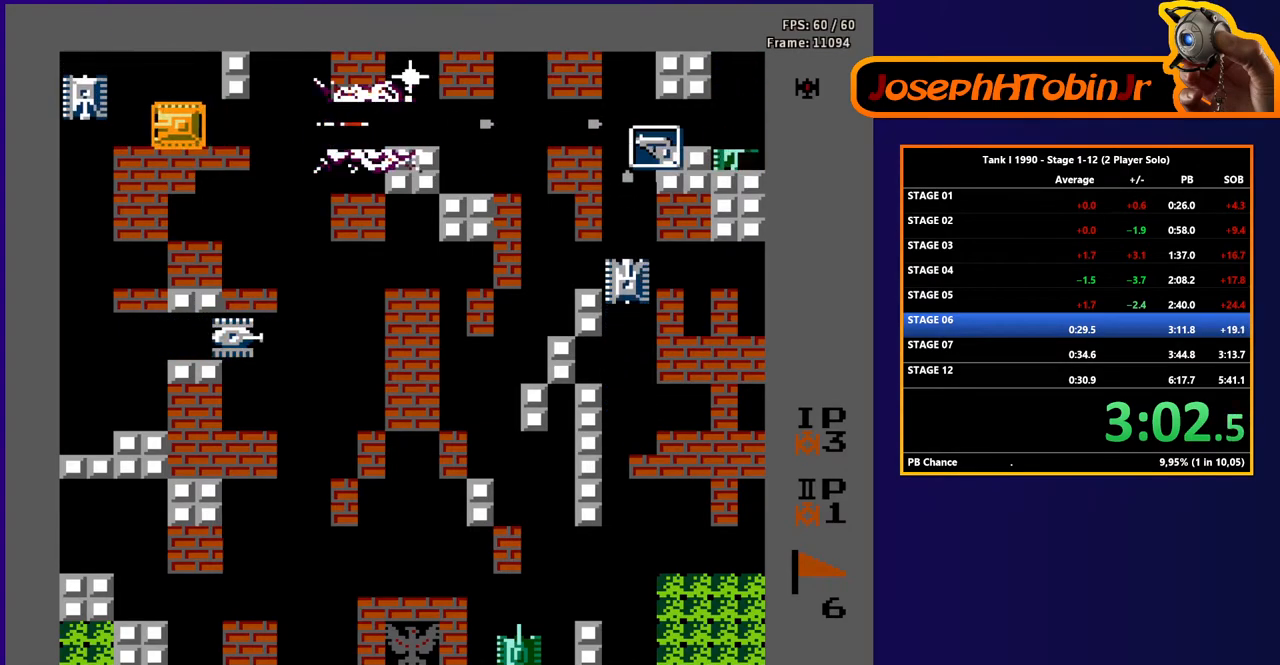
{"buttons": ["B", "DPAD_RIGHT"], "events": [[300, "DPAD_LEFT", "up"], [383, "DPAD_RIGHT", "down"], [400, "B", "up"], [467, "B", "down"]]}
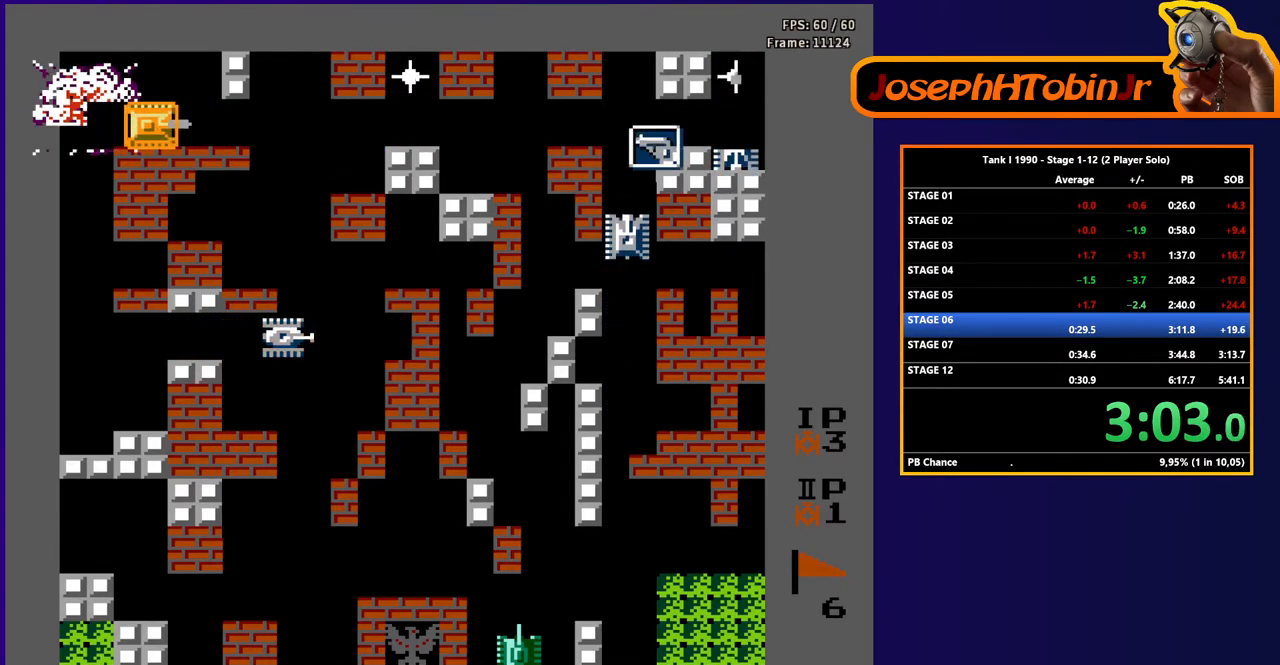
{"buttons": ["B", "DPAD_RIGHT"], "events": []}
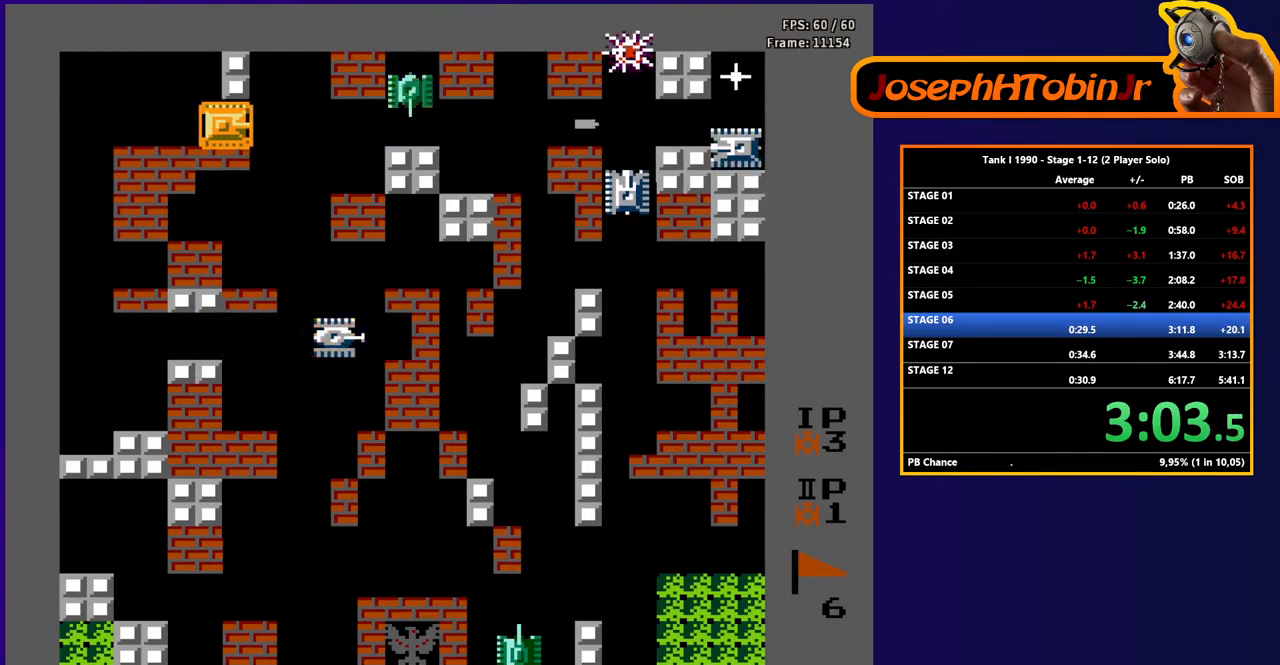
{"buttons": ["B", "DPAD_RIGHT"], "events": []}
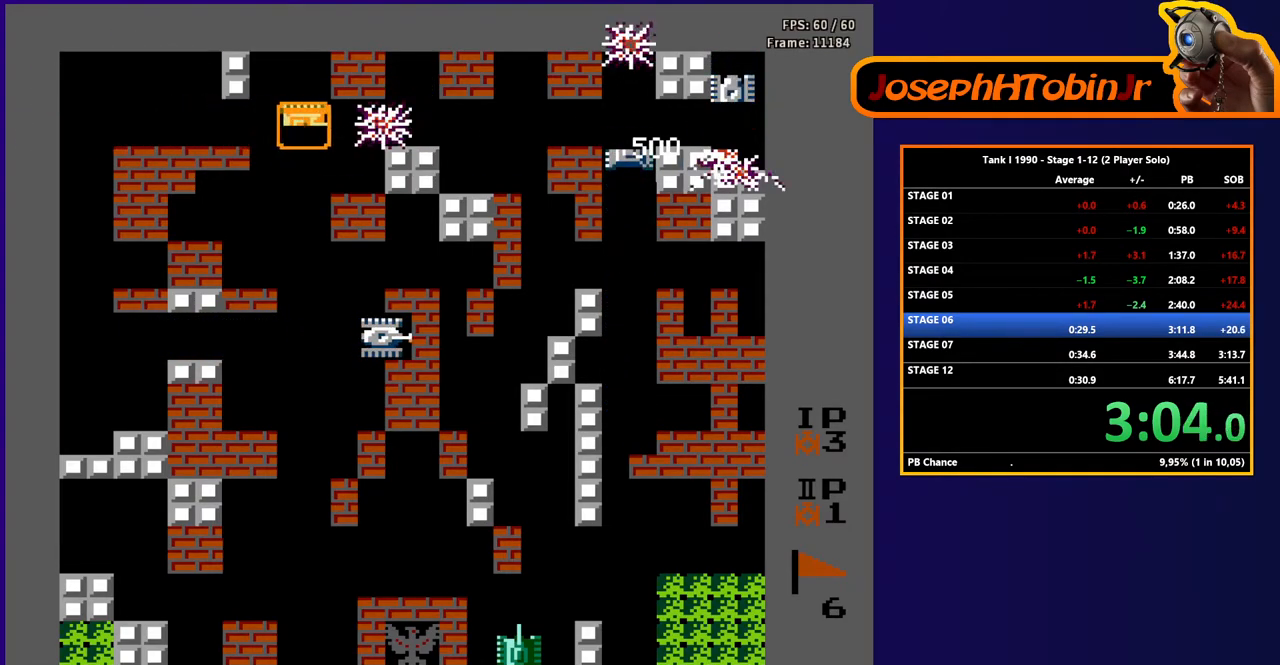
{"buttons": ["B"], "events": [[367, "DPAD_RIGHT", "up"]]}
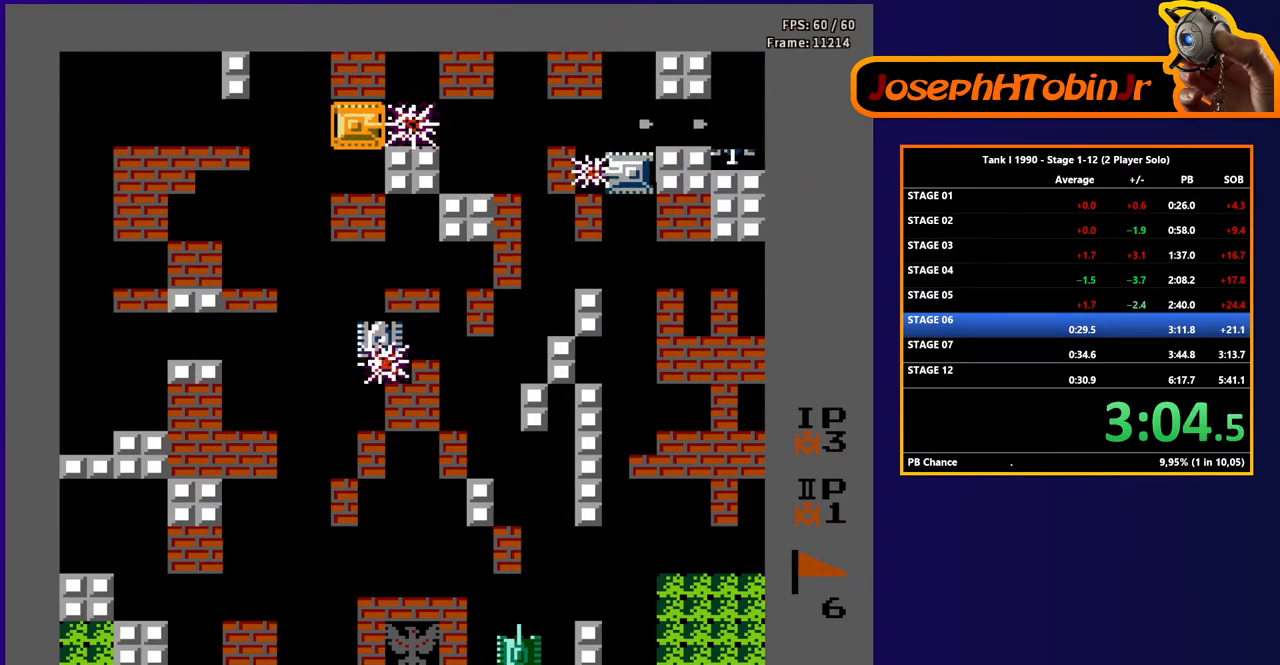
{"buttons": ["B", "DPAD_DOWN"], "events": [[267, "DPAD_DOWN", "down"], [300, "B", "up"], [450, "B", "down"]]}
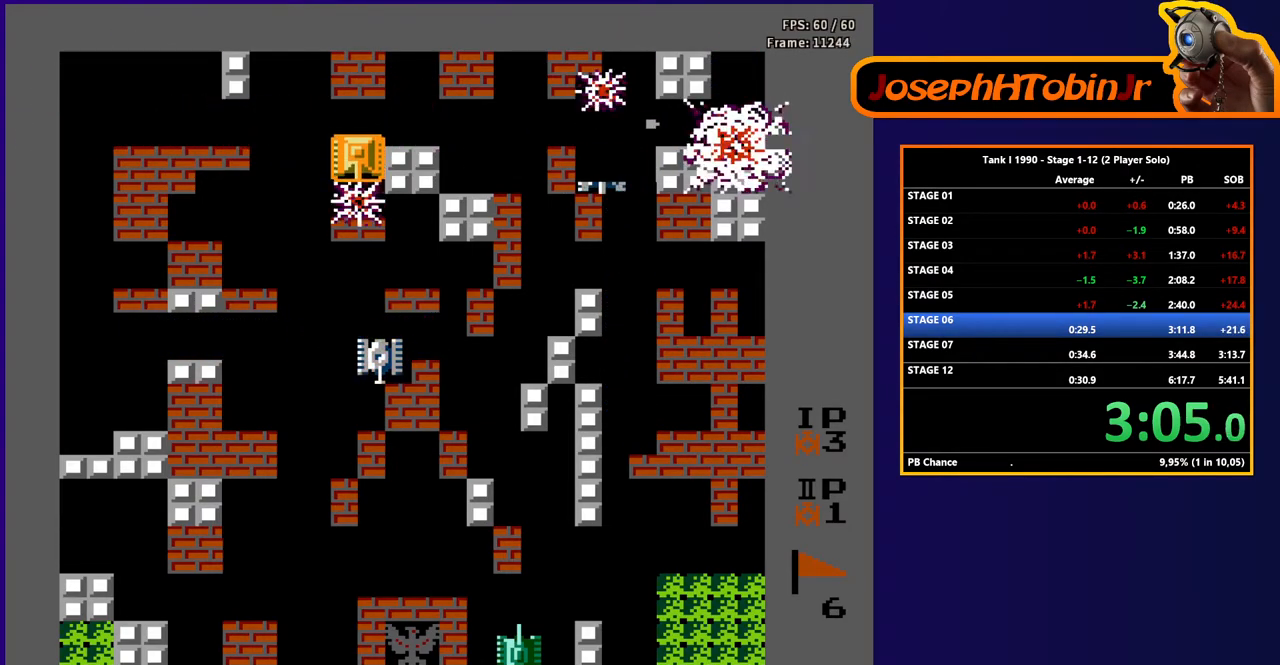
{"buttons": ["B"], "events": [[333, "DPAD_DOWN", "up"]]}
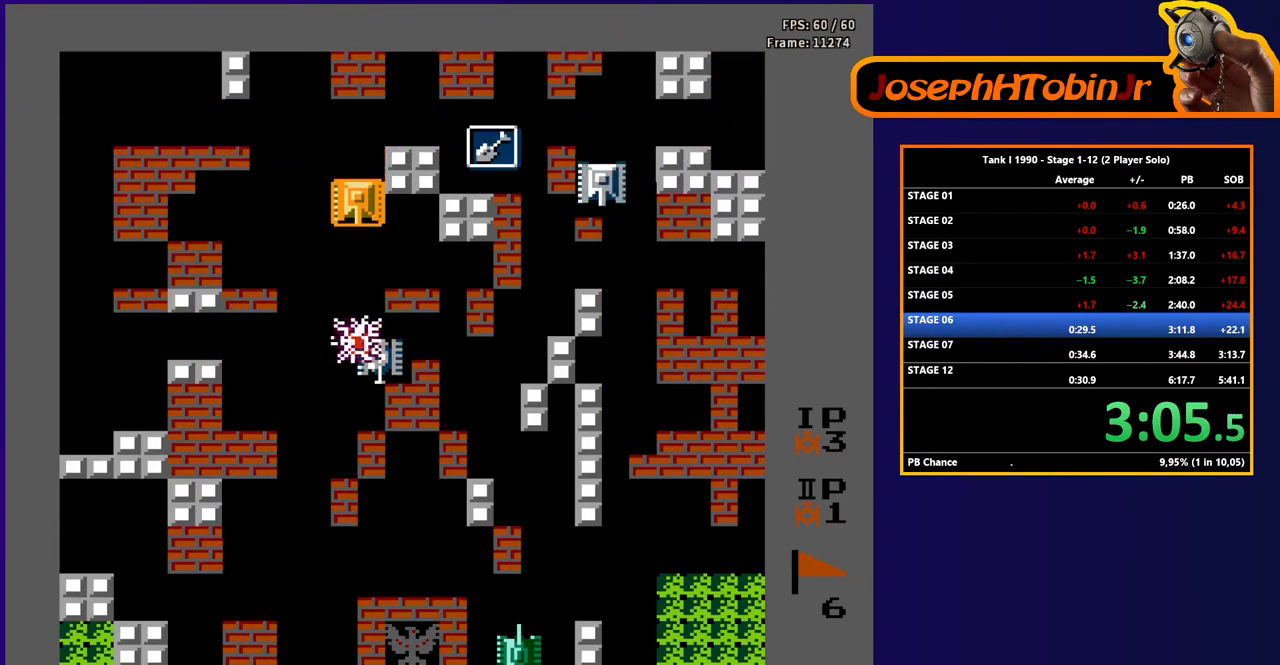
{"buttons": ["DPAD_DOWN"], "events": [[183, "DPAD_UP", "down"], [233, "B", "up"], [250, "DPAD_UP", "up"], [267, "DPAD_DOWN", "down"]]}
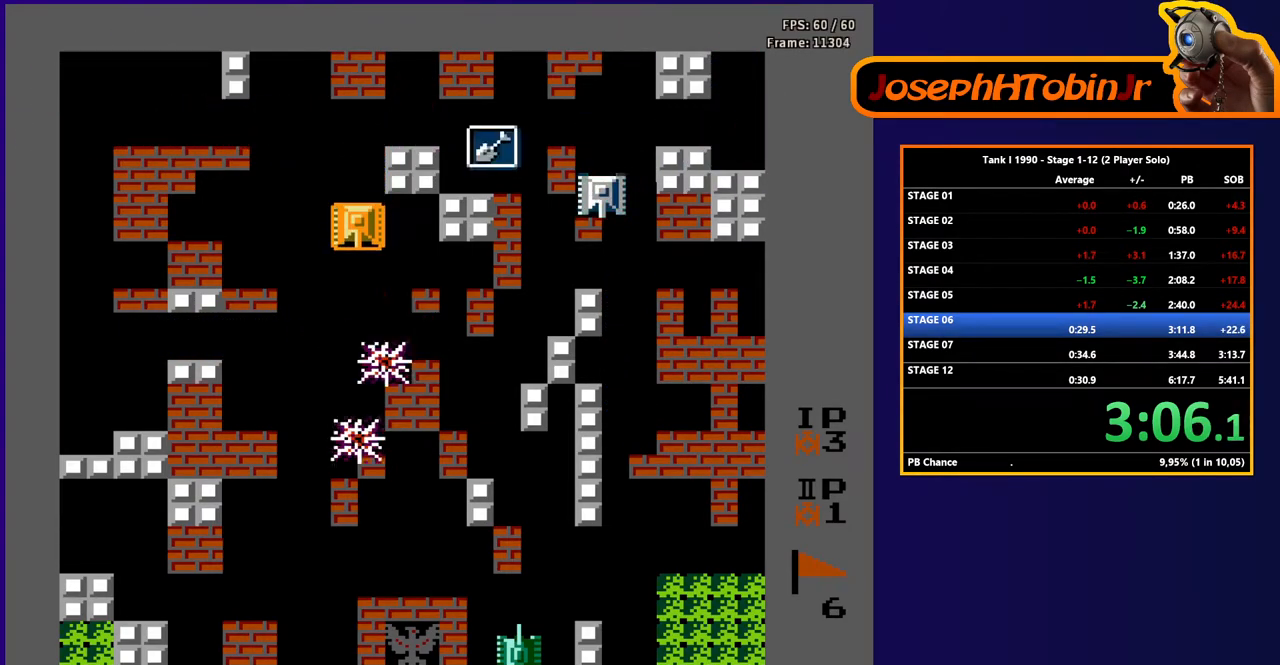
{"buttons": ["B", "DPAD_RIGHT"], "events": [[50, "DPAD_RIGHT", "down"], [67, "DPAD_DOWN", "up"], [83, "B", "down"]]}
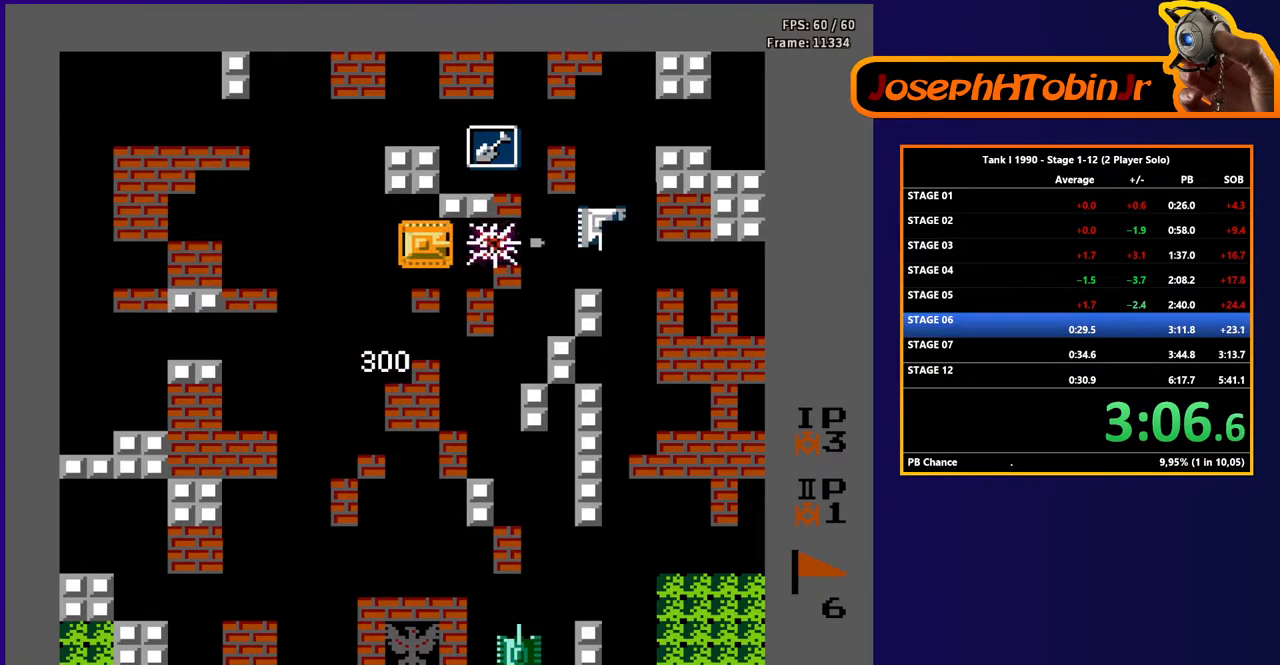
{"buttons": ["B", "DPAD_RIGHT"], "events": []}
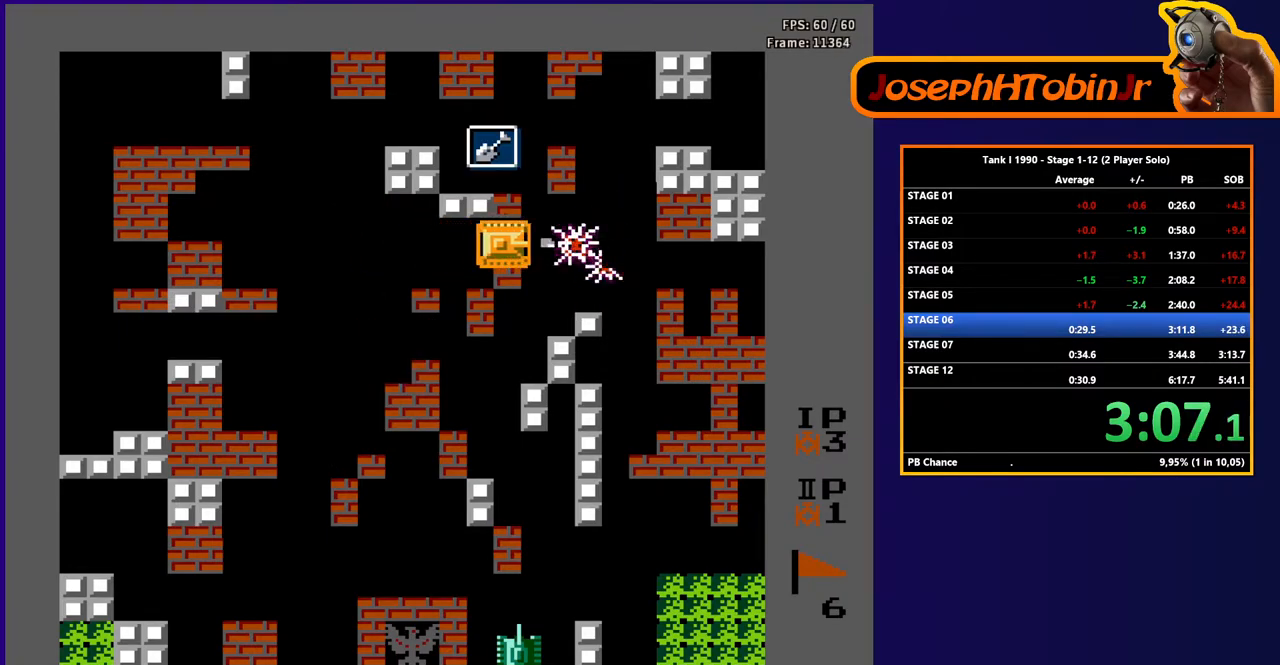
{"buttons": ["DPAD_UP"], "events": [[50, "B", "up"], [83, "DPAD_RIGHT", "up"], [133, "DPAD_LEFT", "down"], [267, "DPAD_LEFT", "up"], [267, "DPAD_UP", "down"], [317, "B", "down"], [483, "B", "up"]]}
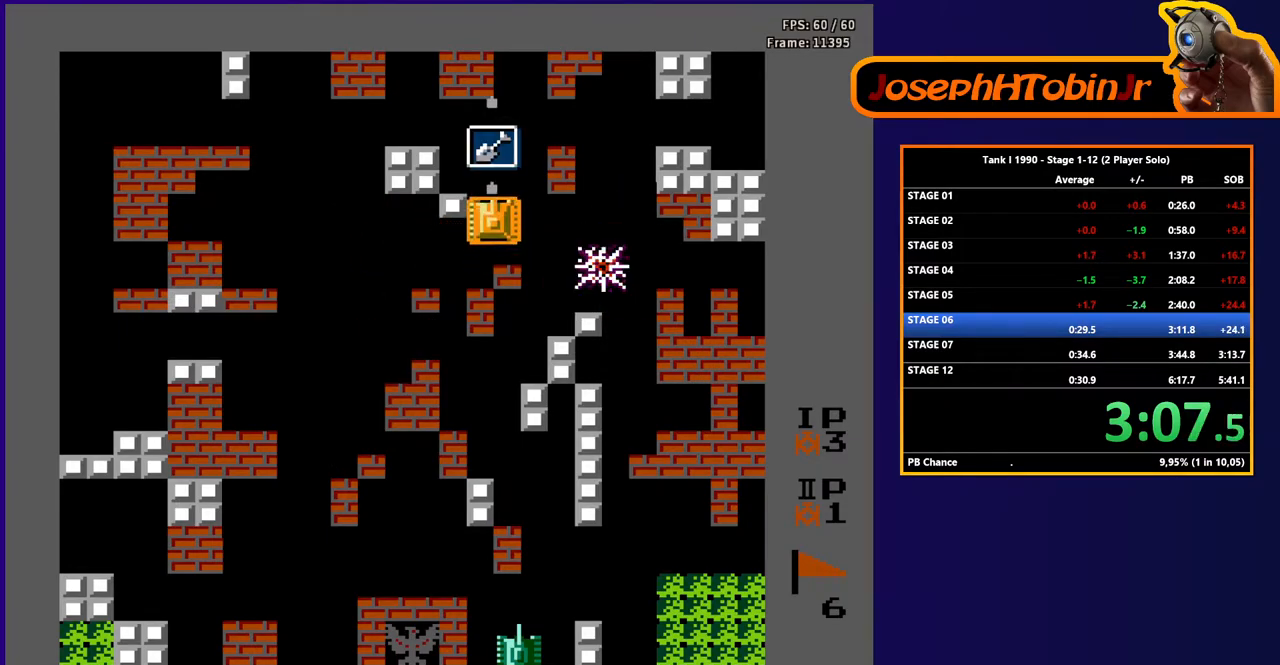
{"buttons": [], "events": [[383, "DPAD_UP", "up"]]}